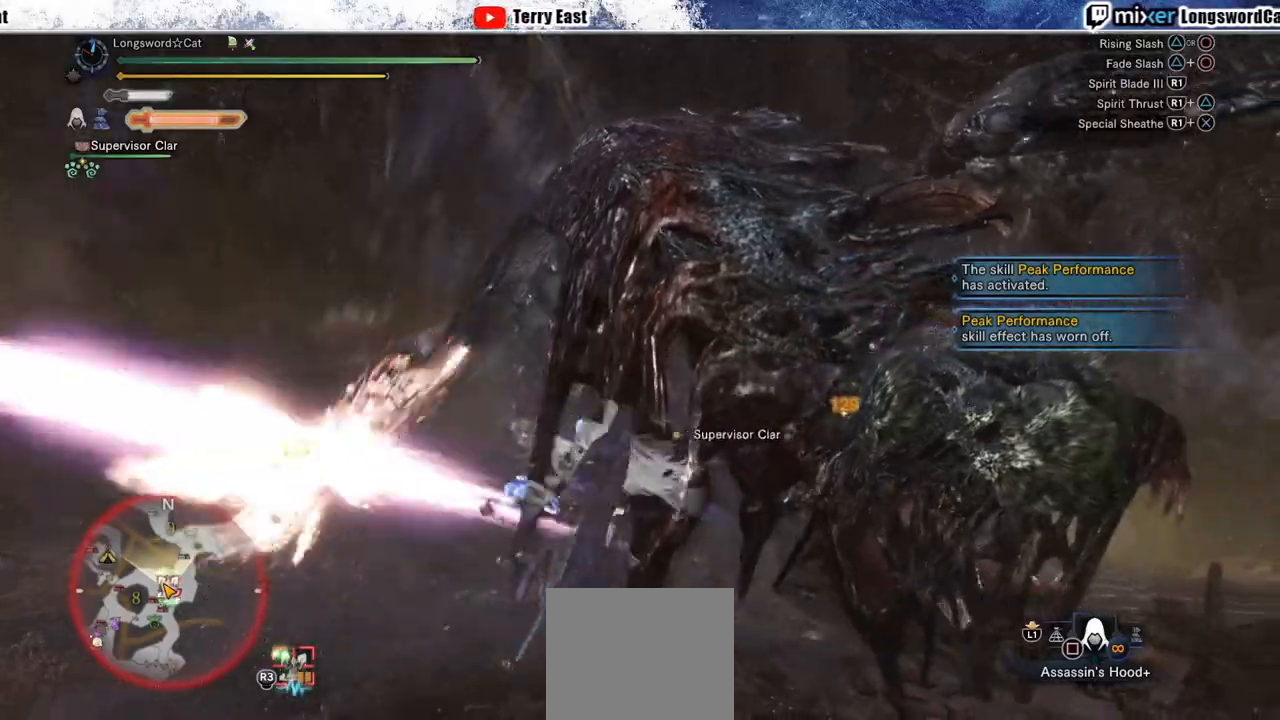
Gameplay with a controller (PlayStation layout); each line is a JSON object with the inputs held at the frame after it. "events" lists button and stick changes between this image and that frame as [ms after this image, input, new state], when the widget could be followed in between. Not read: L1.
{"buttons": [], "left_stick": "center", "right_stick": "center", "events": [[33, "R1", "down"], [67, "left_stick", "center"], [100, "R1", "up"], [183, "R1", "down"], [283, "R1", "up"], [350, "R1", "down"], [450, "R1", "up"]]}
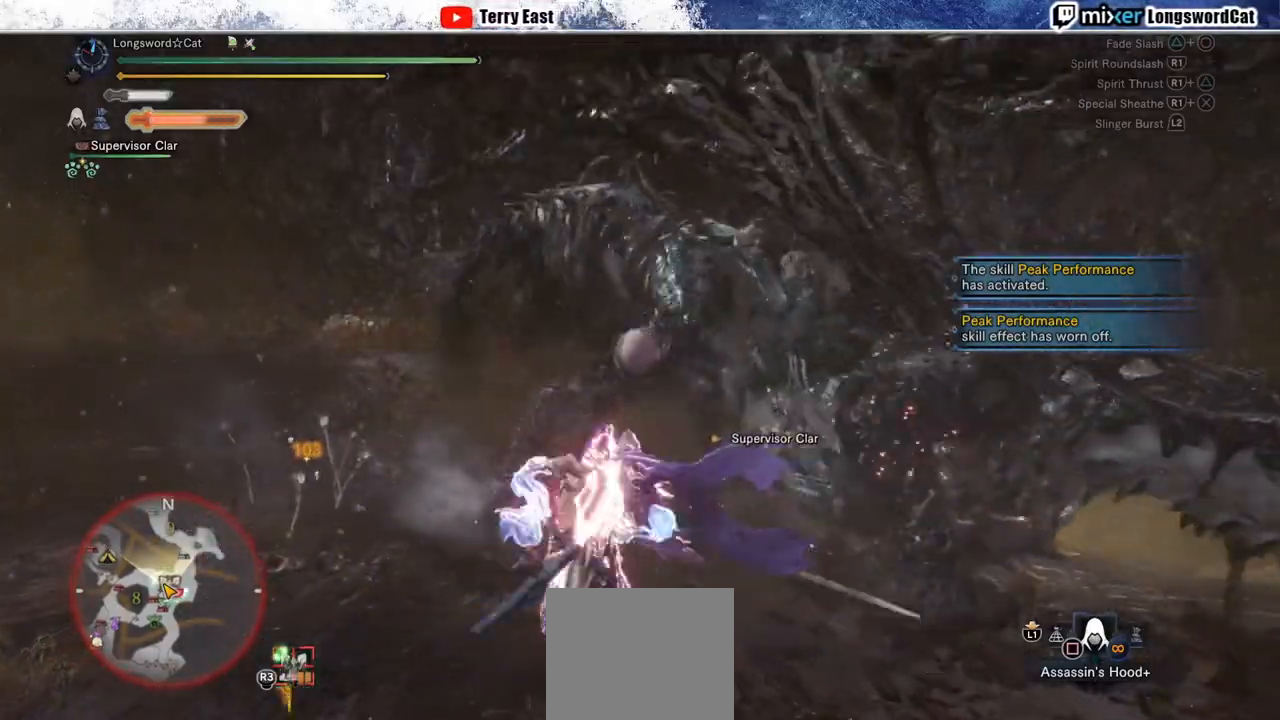
{"buttons": [], "left_stick": "center", "right_stick": "center", "events": [[17, "R1", "down"], [133, "DPAD_RIGHT", "down"], [133, "R1", "up"], [200, "DPAD_RIGHT", "up"], [200, "R1", "down"], [283, "R1", "up"], [367, "R1", "down"], [450, "R1", "up"]]}
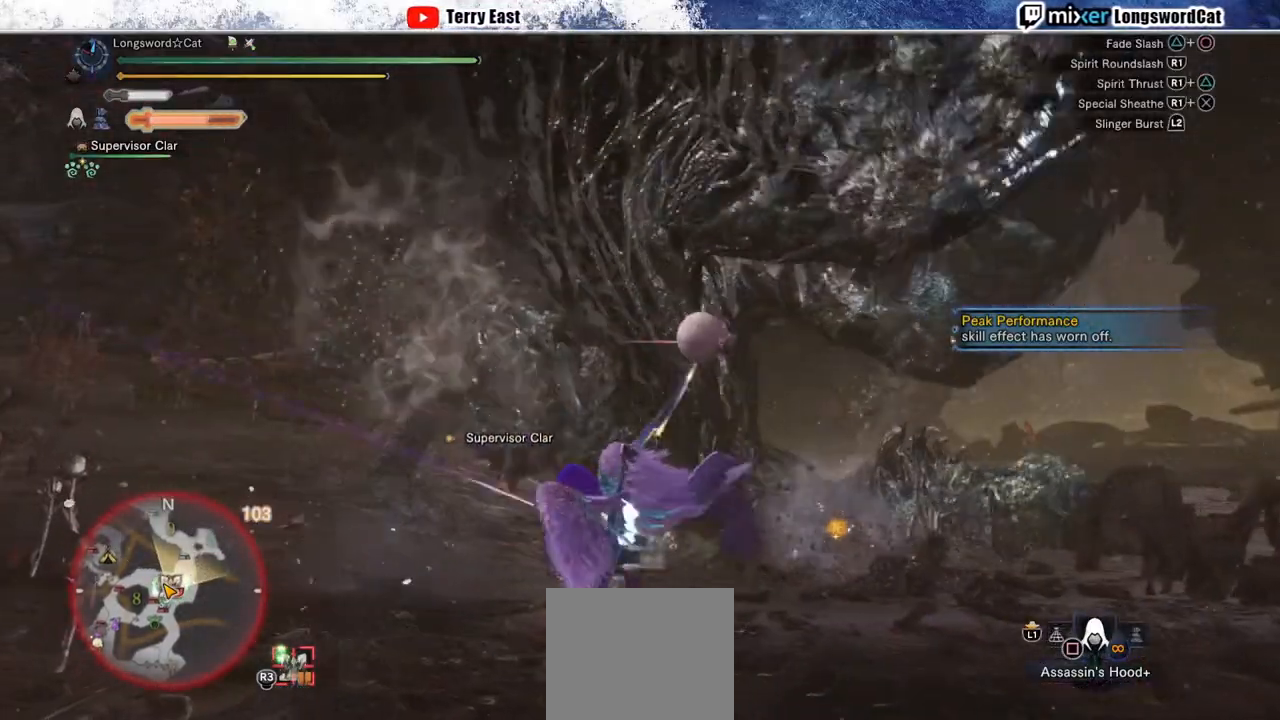
{"buttons": [], "left_stick": "center", "right_stick": "center", "events": [[33, "R1", "down"], [133, "R1", "up"]]}
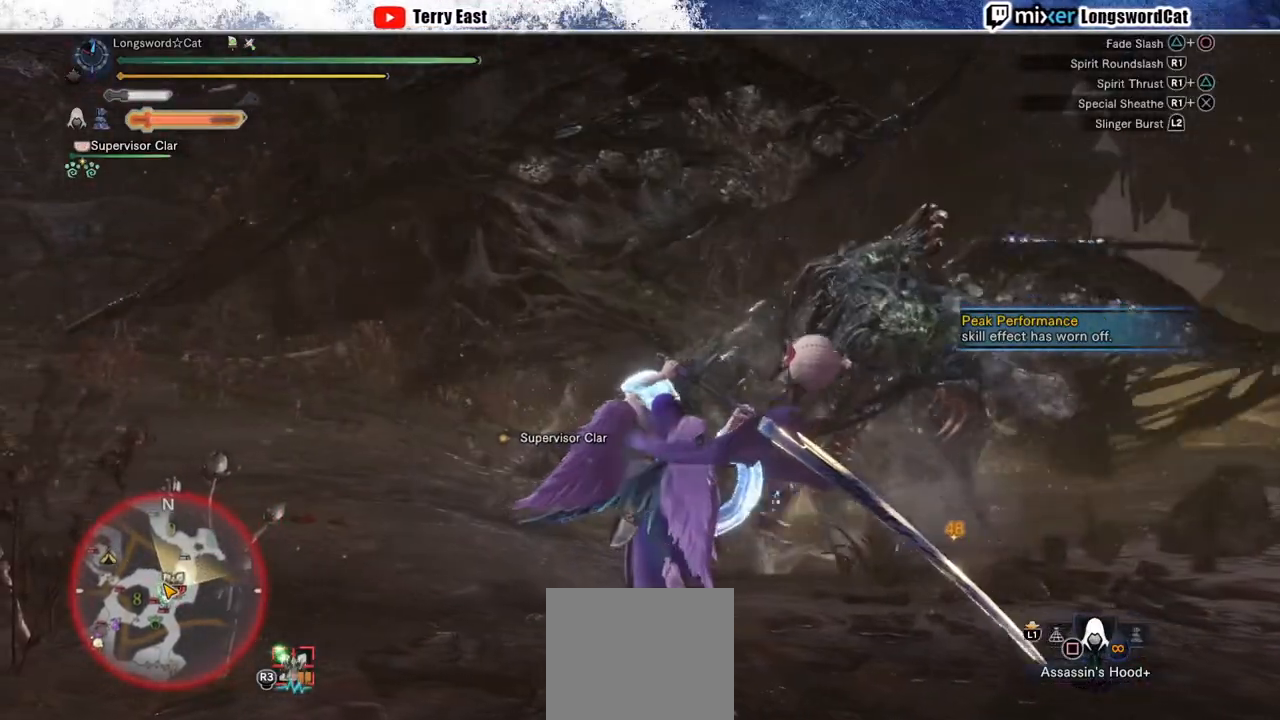
{"buttons": [], "left_stick": "center", "right_stick": "center", "events": []}
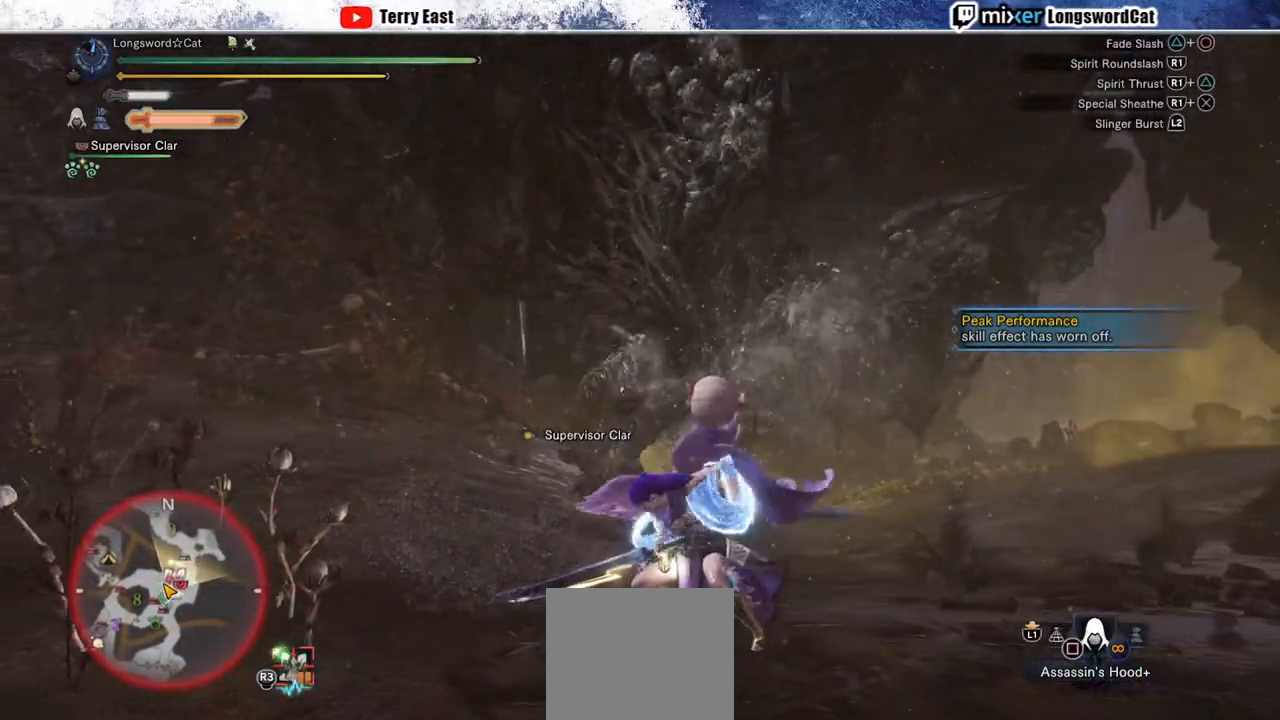
{"buttons": ["CROSS"], "left_stick": "center", "right_stick": "center", "events": [[183, "CROSS", "down"]]}
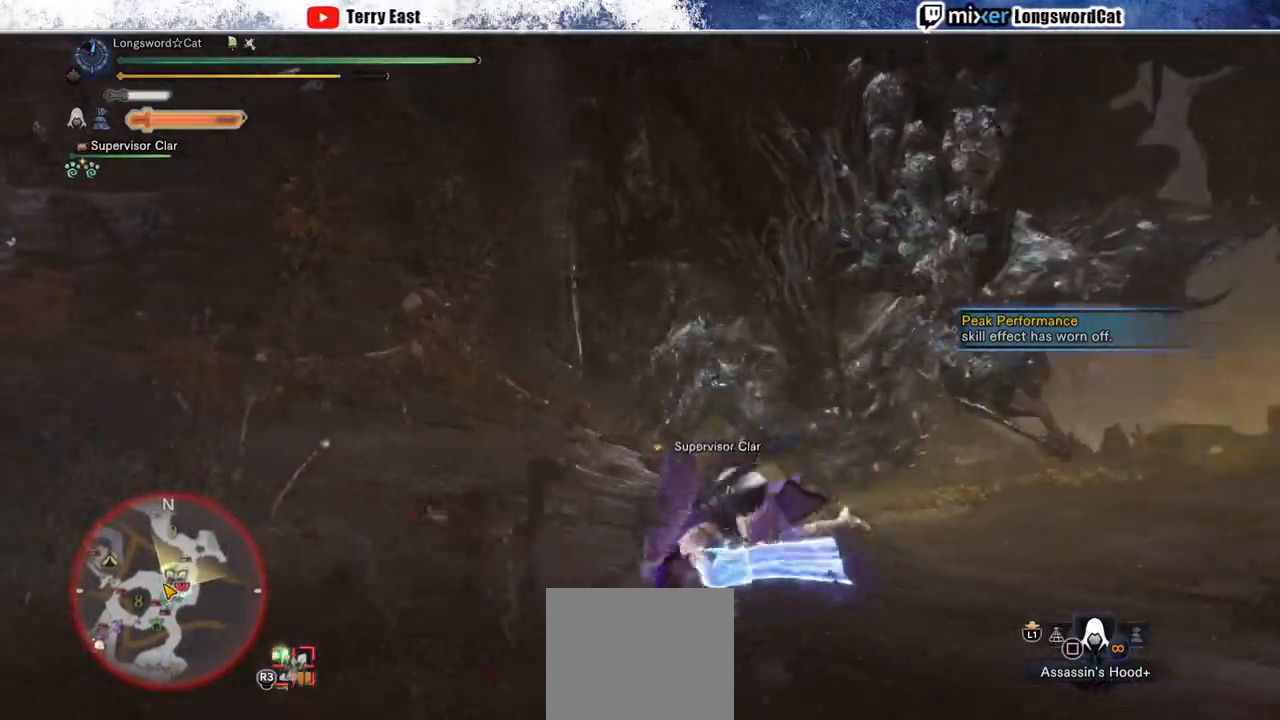
{"buttons": ["CIRCLE"], "left_stick": "right", "right_stick": "center", "events": [[117, "CROSS", "up"], [233, "left_stick", "down-left"], [450, "CIRCLE", "down"], [467, "left_stick", "right"]]}
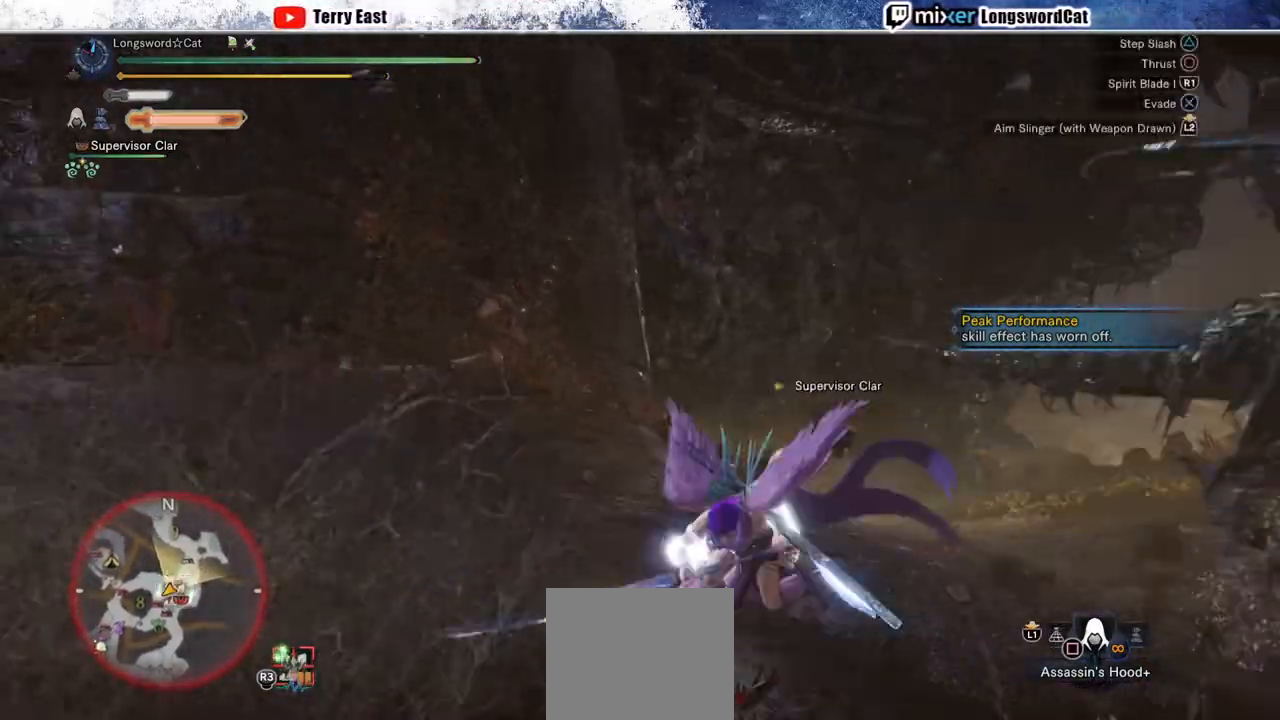
{"buttons": ["CROSS"], "left_stick": "center", "right_stick": "center", "events": [[17, "CIRCLE", "up"], [100, "CIRCLE", "down"], [217, "CIRCLE", "up"], [333, "left_stick", "center"], [500, "CROSS", "down"]]}
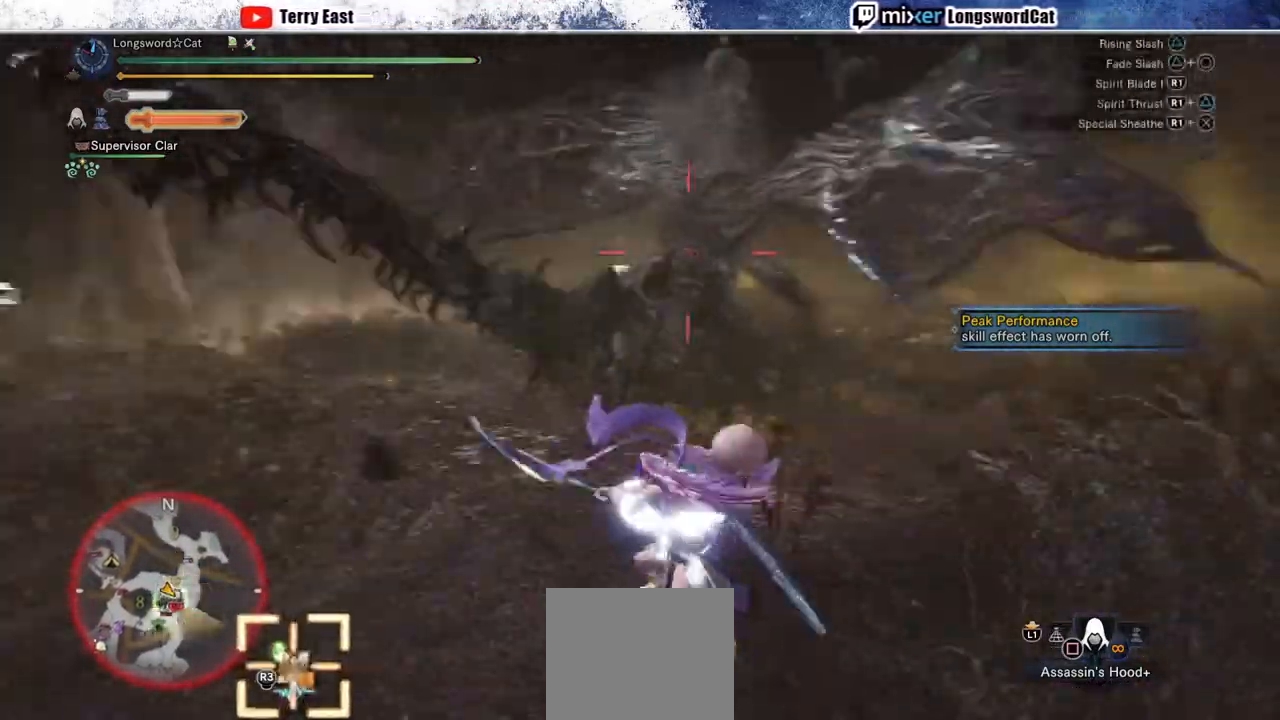
{"buttons": [], "left_stick": "up", "right_stick": "center", "events": [[283, "CROSS", "up"], [350, "CROSS", "down"], [450, "left_stick", "up"], [483, "CROSS", "up"]]}
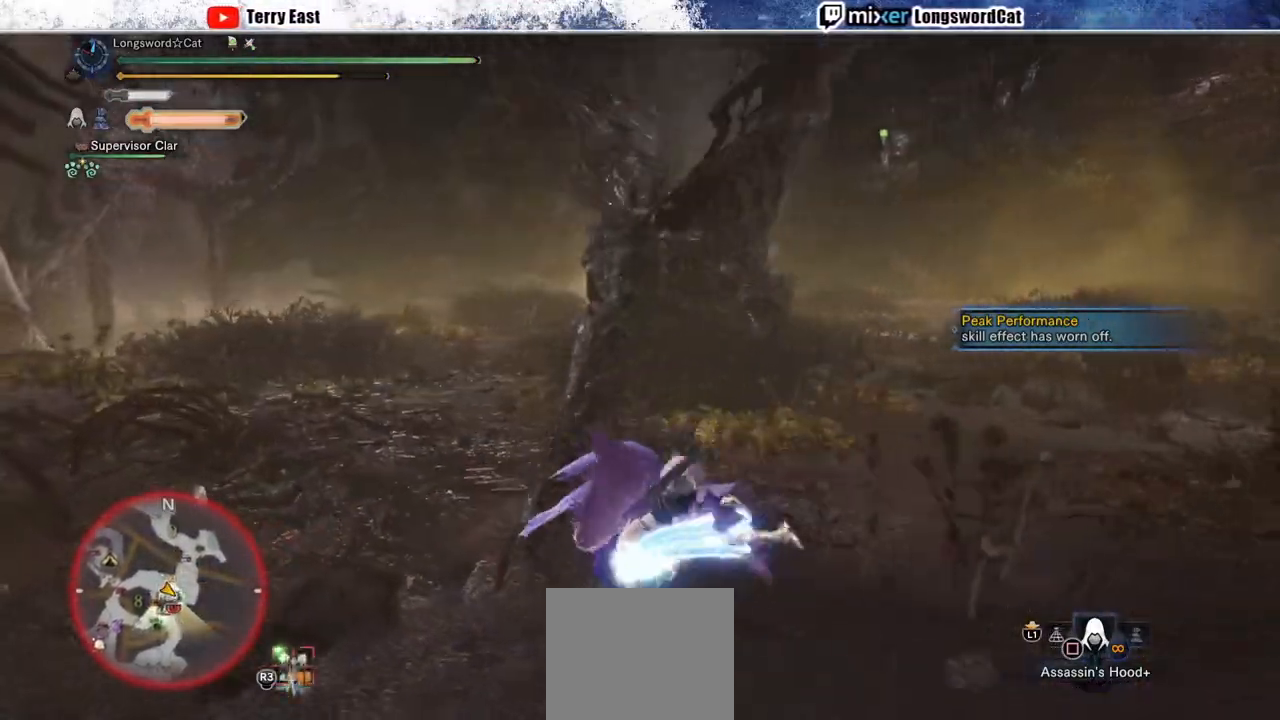
{"buttons": ["CROSS"], "left_stick": "up", "right_stick": "center", "events": [[100, "left_stick", "up-right"], [283, "left_stick", "up"], [450, "CROSS", "down"]]}
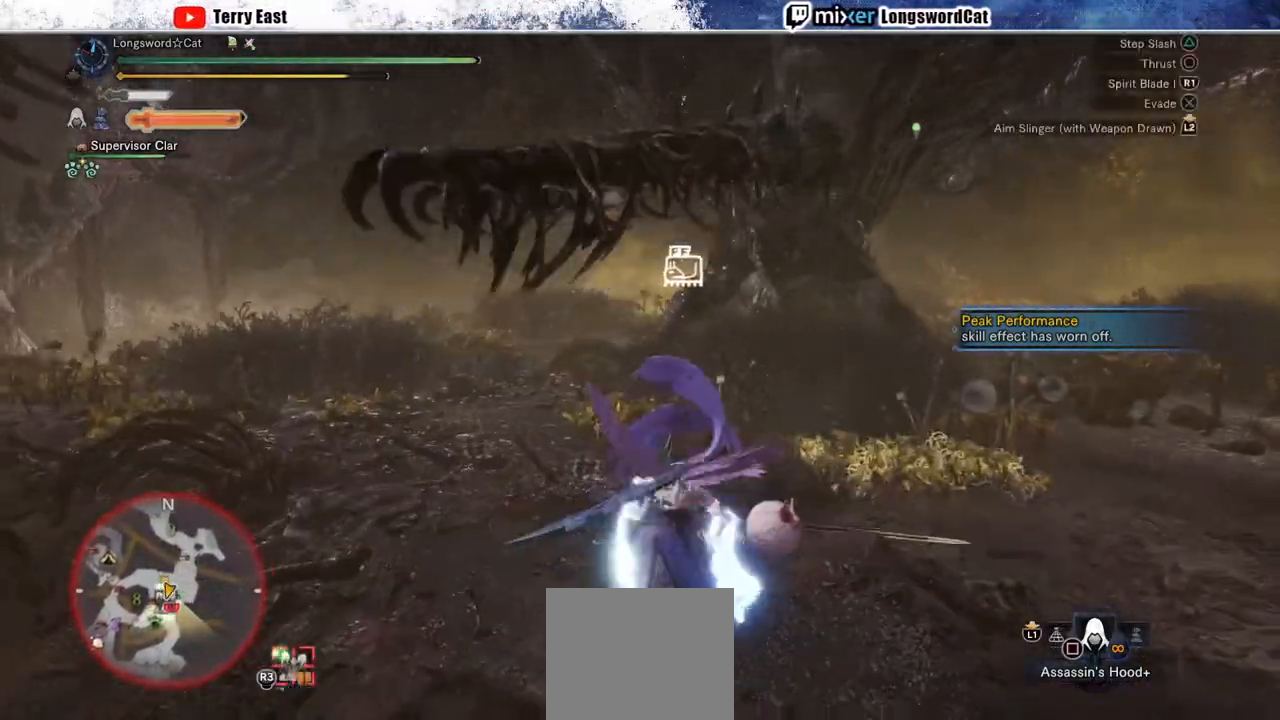
{"buttons": [], "left_stick": "up", "right_stick": "center", "events": [[233, "CROSS", "up"]]}
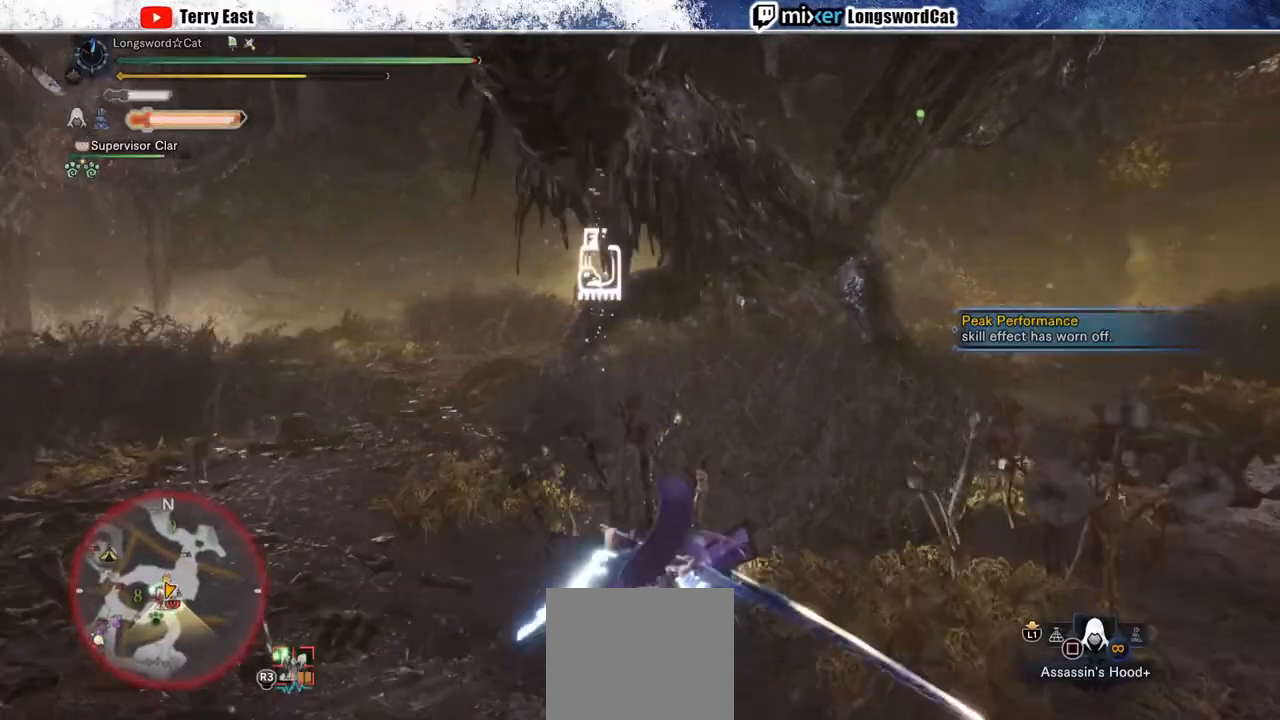
{"buttons": ["TRIANGLE"], "left_stick": "up", "right_stick": "center", "events": [[100, "CROSS", "down"], [167, "CROSS", "up"], [283, "TRIANGLE", "down"], [400, "TRIANGLE", "up"], [467, "TRIANGLE", "down"]]}
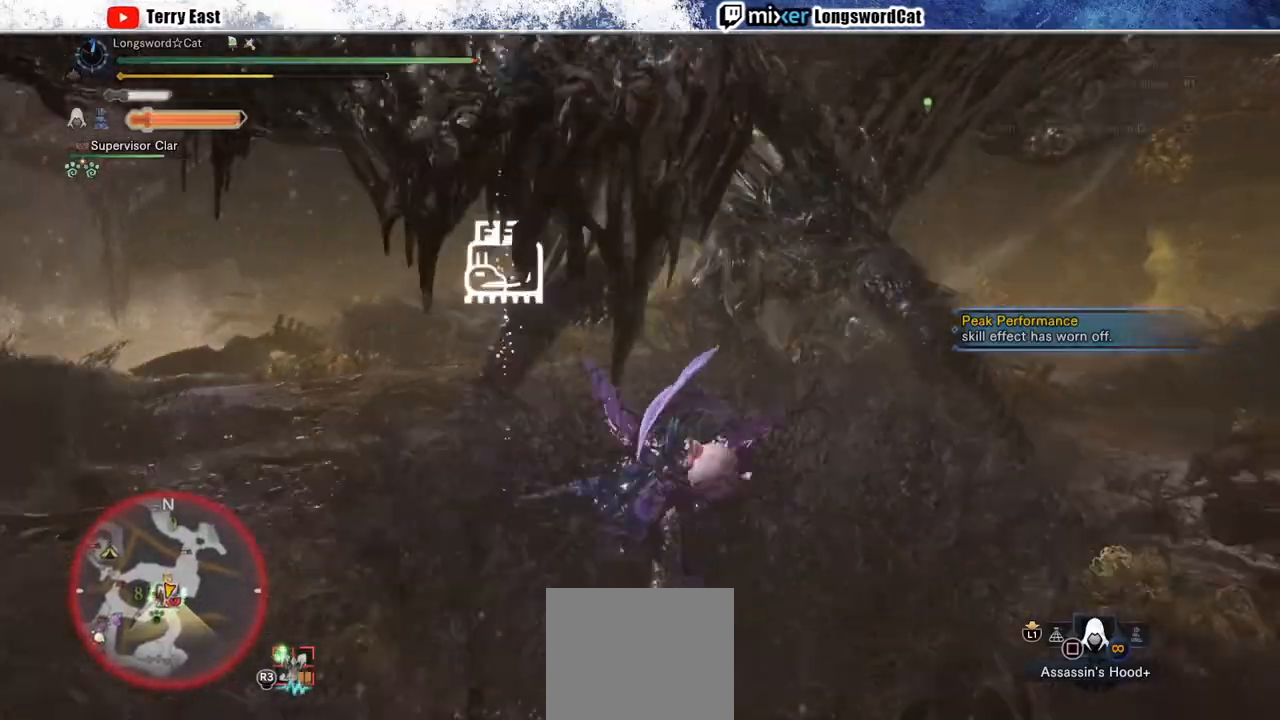
{"buttons": ["TRIANGLE"], "left_stick": "center", "right_stick": "center", "events": [[83, "TRIANGLE", "up"], [133, "TRIANGLE", "down"], [267, "TRIANGLE", "up"], [317, "TRIANGLE", "down"], [383, "left_stick", "center"], [467, "TRIANGLE", "up"], [483, "TRIANGLE", "down"]]}
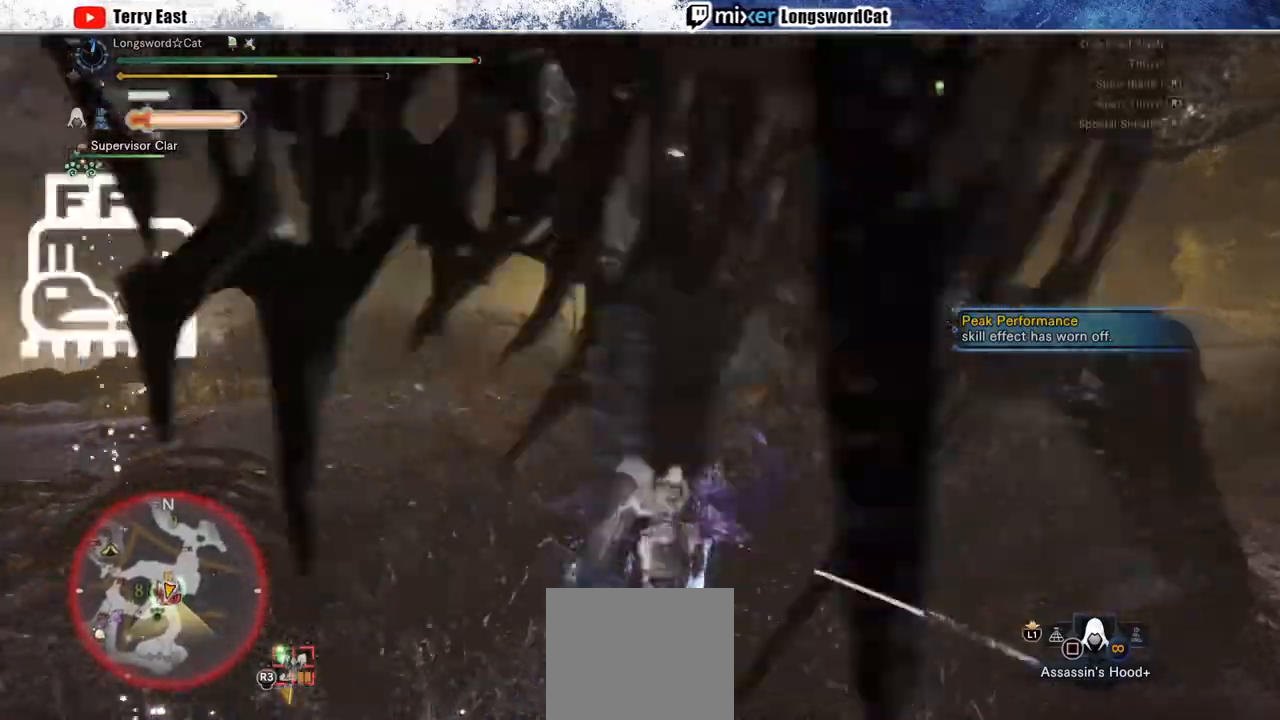
{"buttons": ["R1"], "left_stick": "center", "right_stick": "center", "events": [[250, "TRIANGLE", "up"], [417, "DPAD_RIGHT", "down"], [450, "R1", "down"], [500, "DPAD_RIGHT", "up"]]}
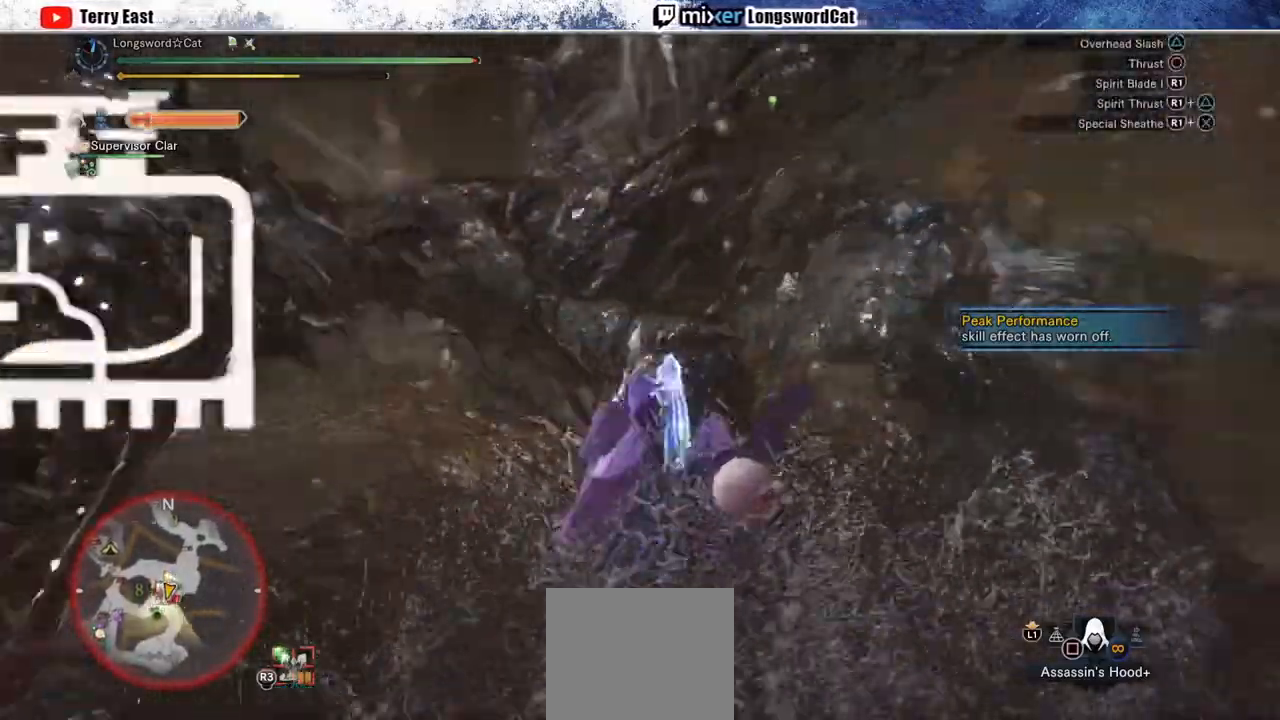
{"buttons": [], "left_stick": "center", "right_stick": "center", "events": [[17, "R1", "up"], [83, "R1", "down"], [167, "R1", "up"], [233, "R1", "down"], [317, "R1", "up"], [383, "R1", "down"], [483, "R1", "up"]]}
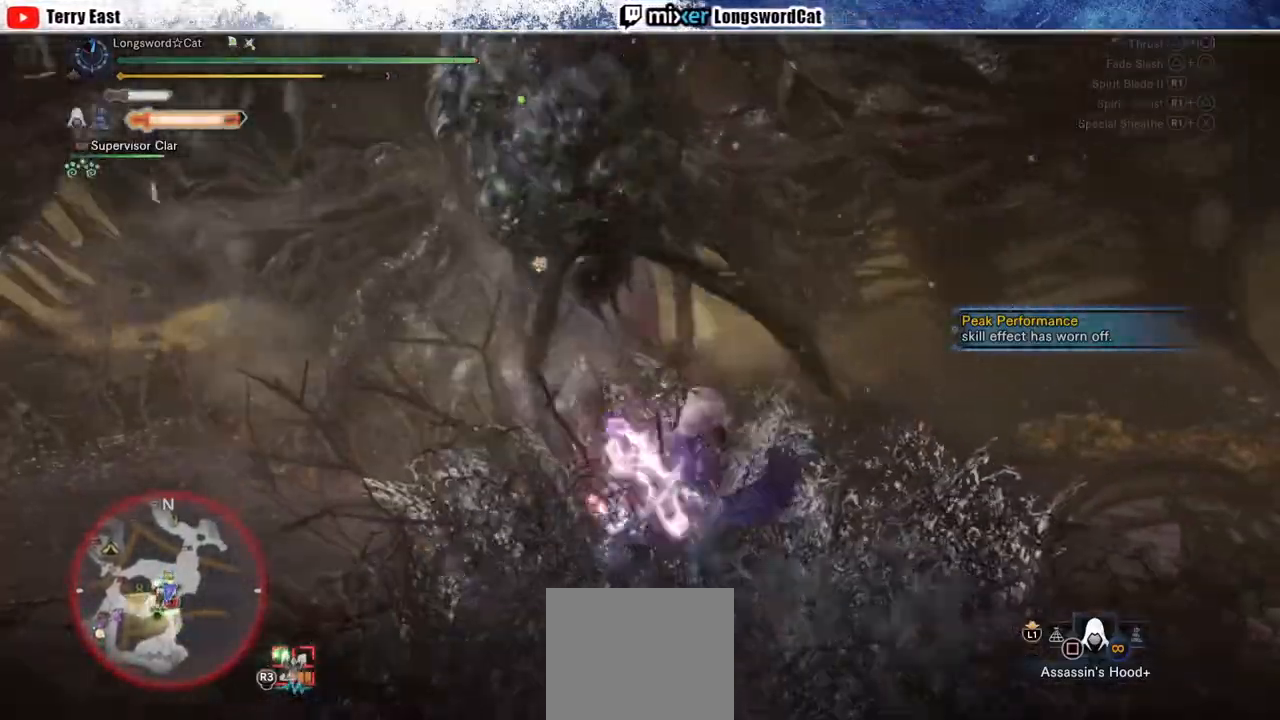
{"buttons": [], "left_stick": "center", "right_stick": "center", "events": [[33, "DPAD_LEFT", "down"], [133, "DPAD_LEFT", "up"]]}
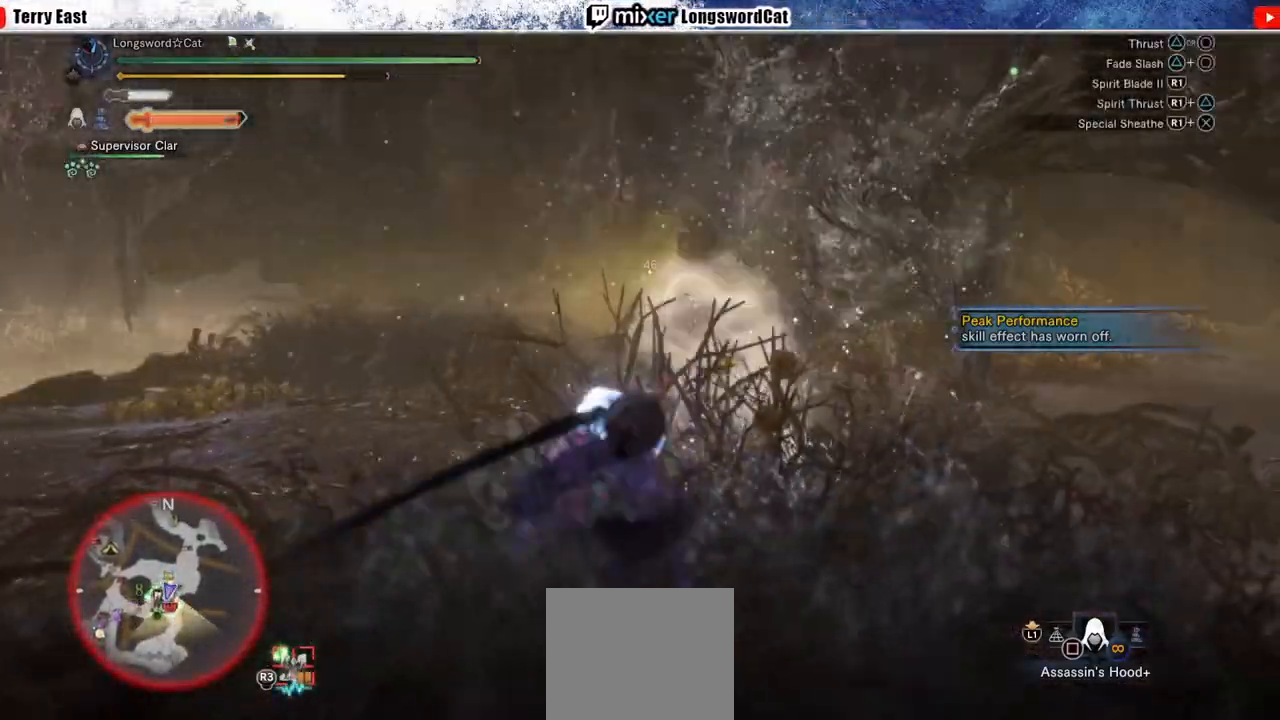
{"buttons": ["CIRCLE"], "left_stick": "down-left", "right_stick": "center", "events": [[83, "CIRCLE", "down"], [83, "R1", "down"], [150, "left_stick", "left"], [183, "R1", "up"], [200, "CIRCLE", "up"], [250, "CIRCLE", "down"], [250, "R1", "down"], [267, "left_stick", "down-left"], [350, "R1", "up"], [367, "CIRCLE", "up"], [417, "CIRCLE", "down"], [417, "R1", "down"], [500, "R1", "up"]]}
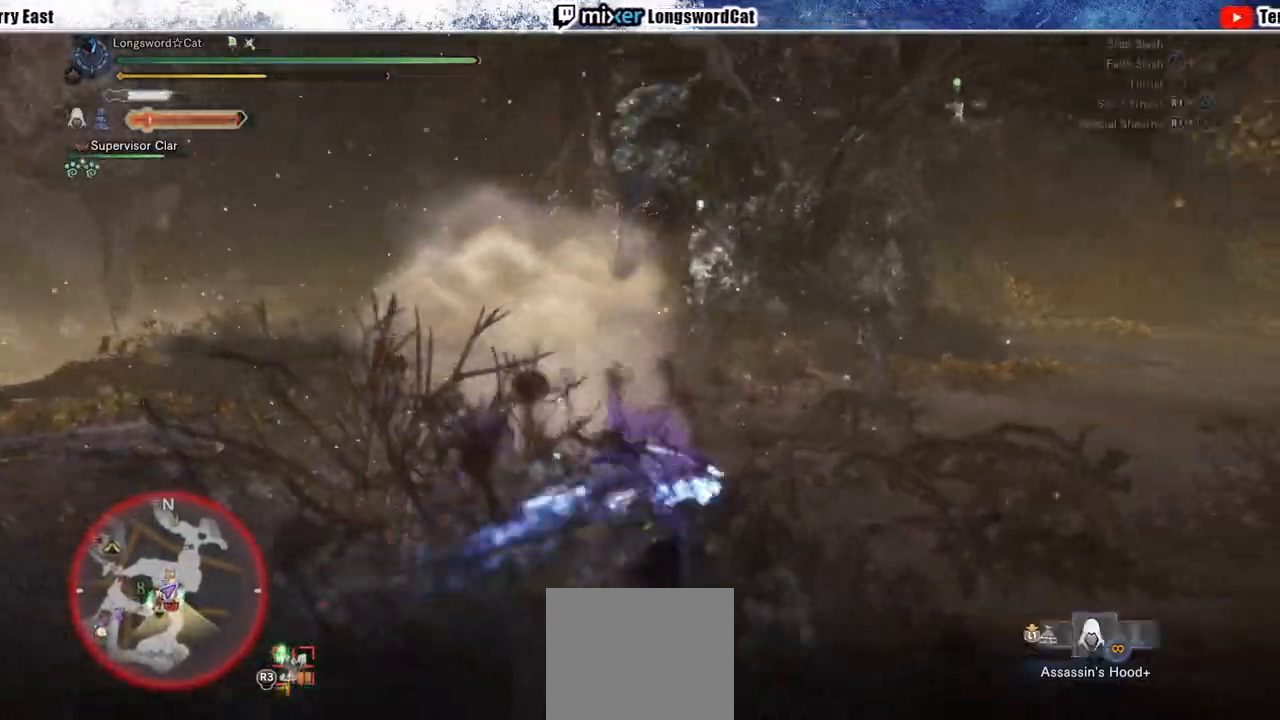
{"buttons": ["R1", "DPAD_LEFT"], "left_stick": "center", "right_stick": "center", "events": [[17, "CIRCLE", "up"], [50, "R1", "down"], [67, "CIRCLE", "down"], [150, "R1", "up"], [150, "left_stick", "left"], [167, "CIRCLE", "up"], [217, "R1", "down"], [233, "CIRCLE", "down"], [283, "left_stick", "center"], [317, "R1", "up"], [333, "CIRCLE", "up"], [417, "DPAD_LEFT", "down"], [483, "R1", "down"]]}
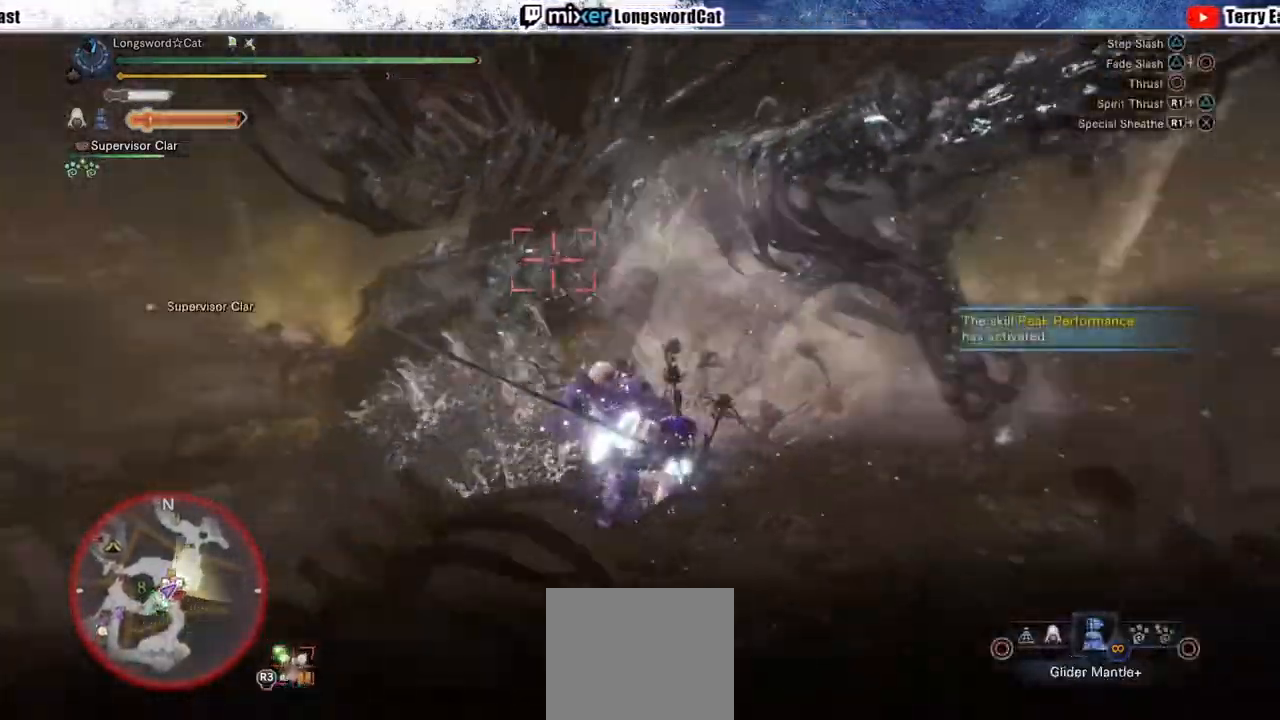
{"buttons": [], "left_stick": "center", "right_stick": "center", "events": [[17, "DPAD_LEFT", "up"], [67, "R1", "up"], [150, "R1", "down"], [233, "R1", "up"]]}
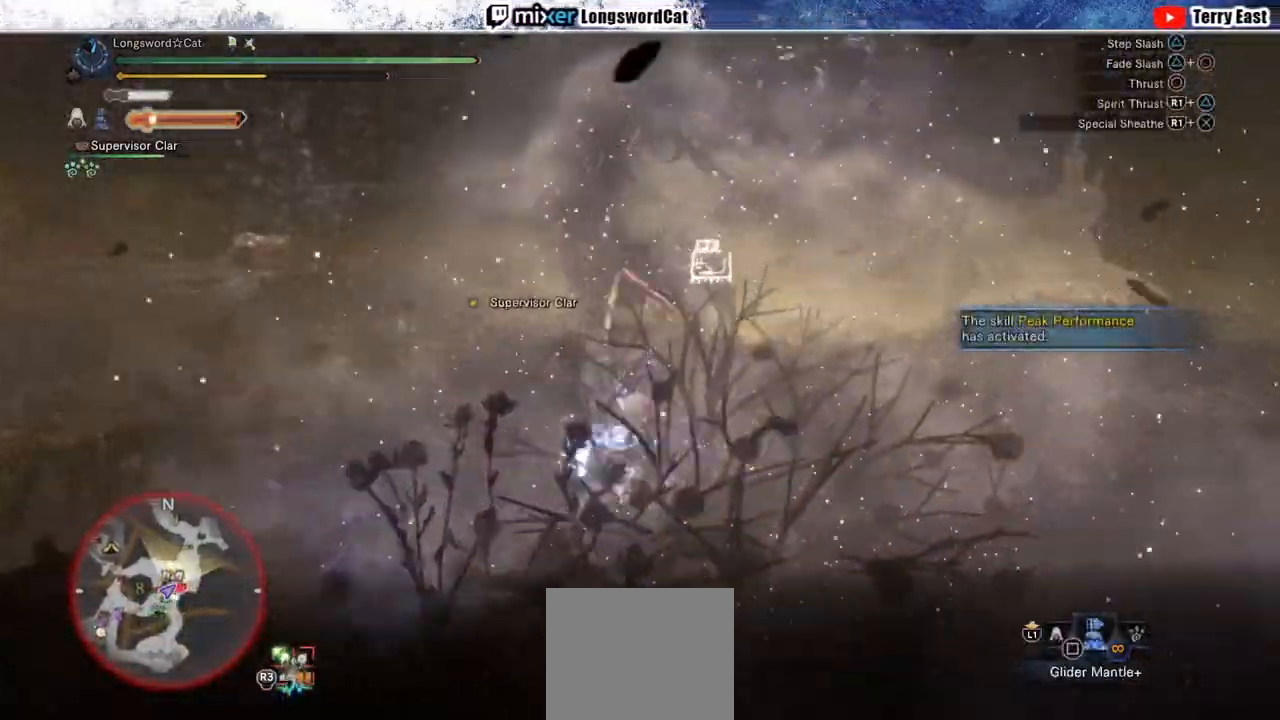
{"buttons": ["CROSS"], "left_stick": "up", "right_stick": "center", "events": [[117, "left_stick", "up-left"], [267, "left_stick", "up"], [500, "CROSS", "down"]]}
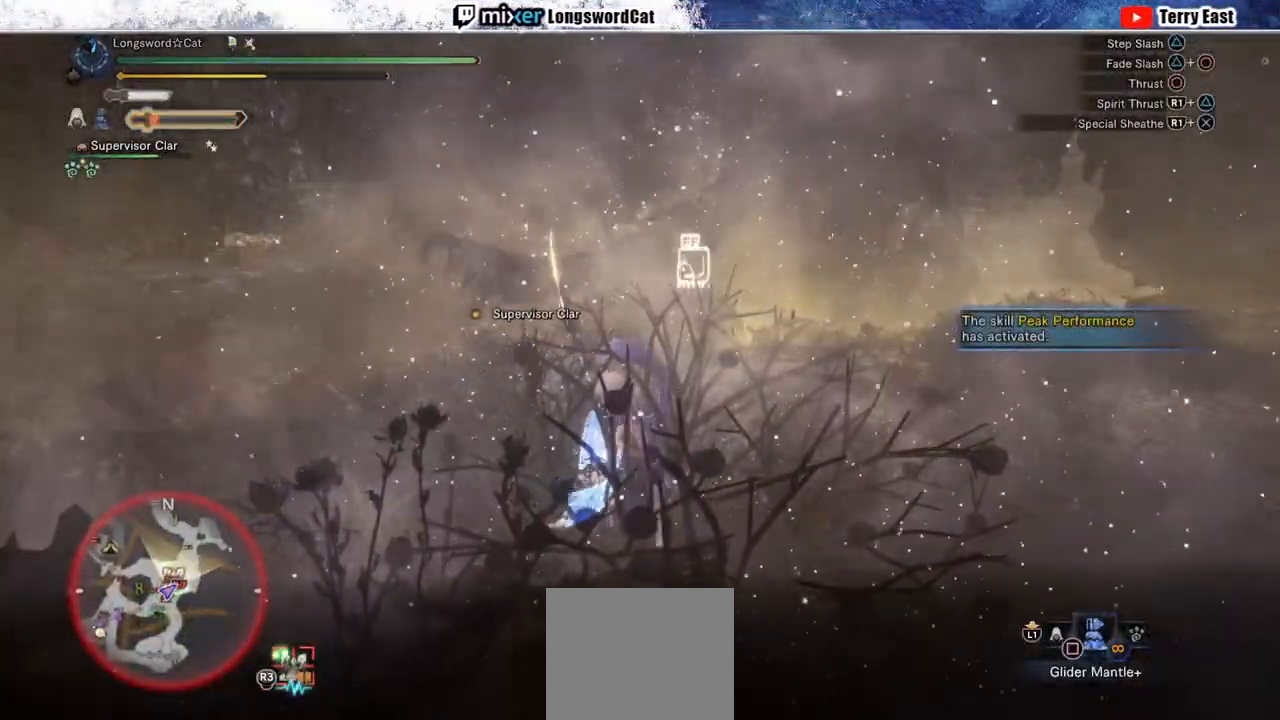
{"buttons": ["CROSS"], "left_stick": "up", "right_stick": "center", "events": [[83, "CROSS", "up"], [150, "CROSS", "down"], [267, "CROSS", "up"], [333, "CROSS", "down"]]}
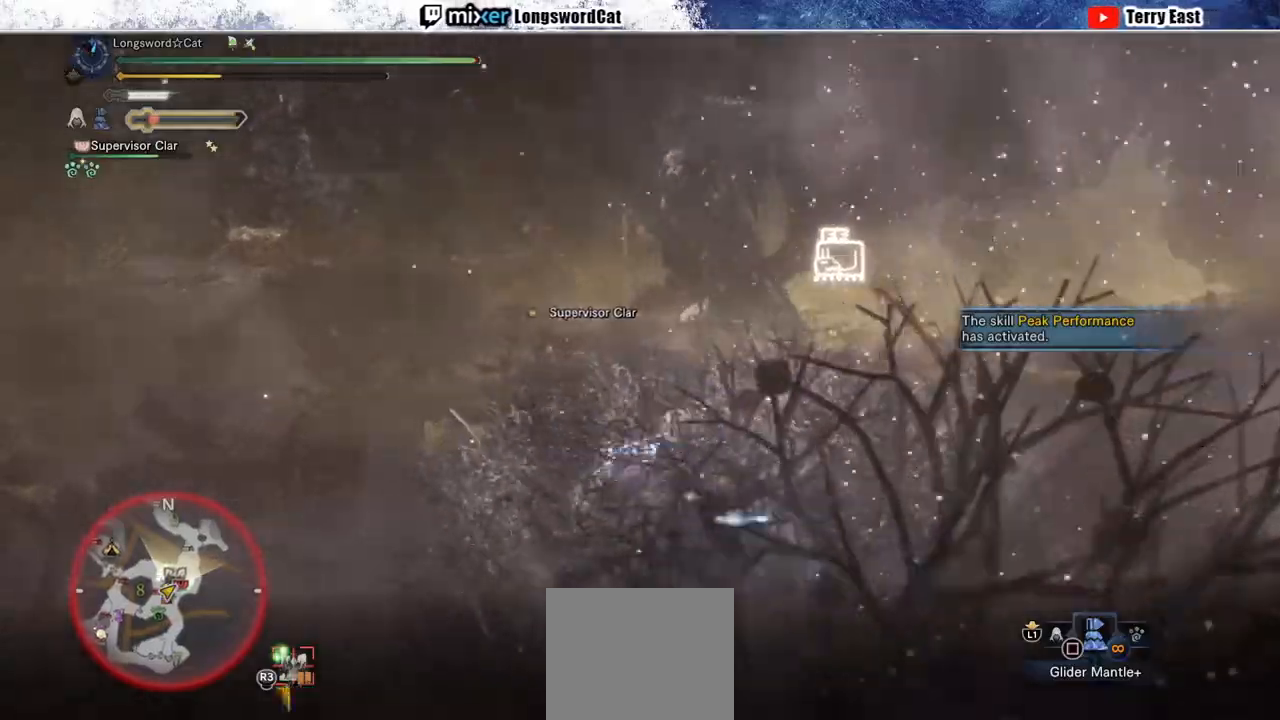
{"buttons": ["R2"], "left_stick": "up", "right_stick": "center", "events": [[67, "CROSS", "up"], [333, "R2", "down"]]}
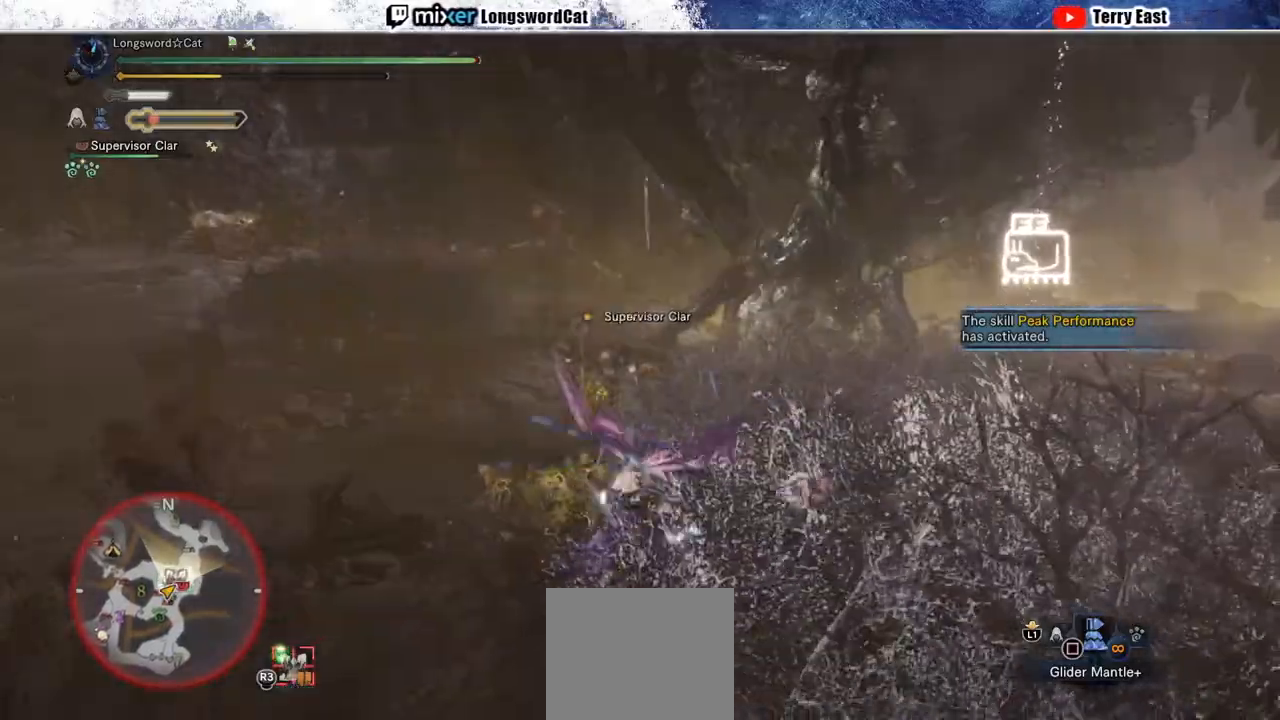
{"buttons": ["R2"], "left_stick": "up", "right_stick": "center", "events": []}
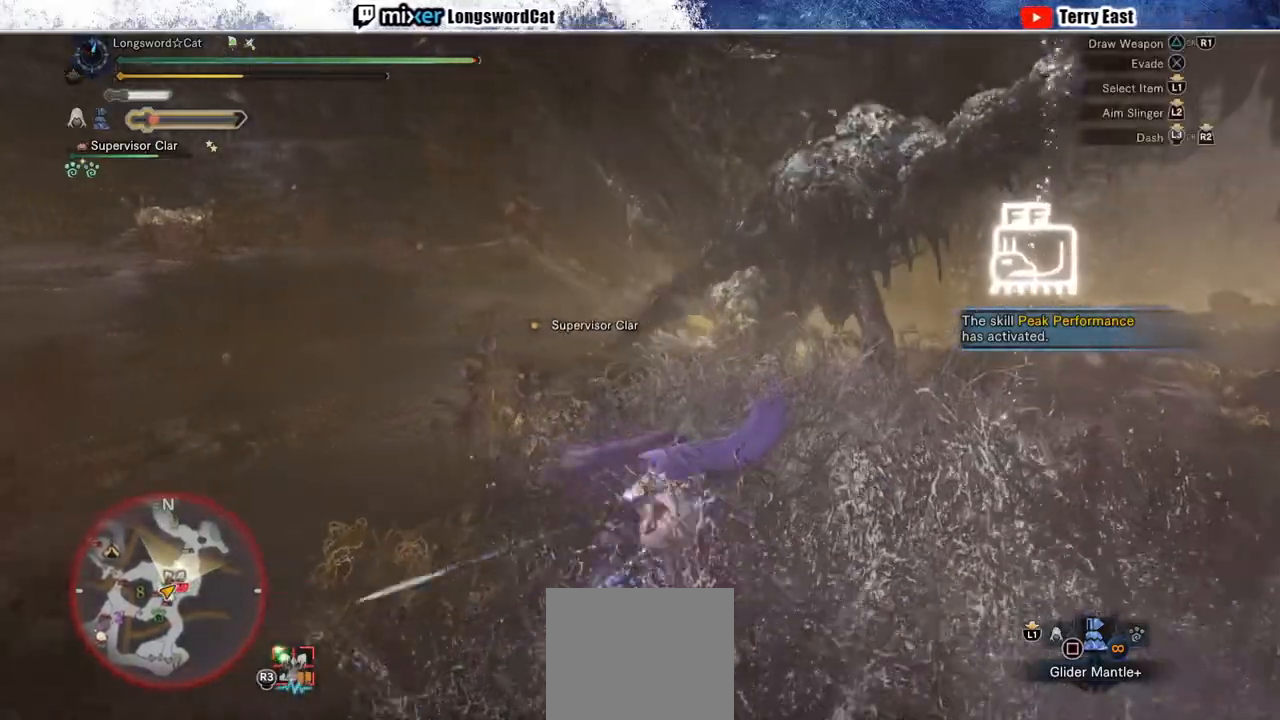
{"buttons": ["R2"], "left_stick": "up", "right_stick": "center", "events": []}
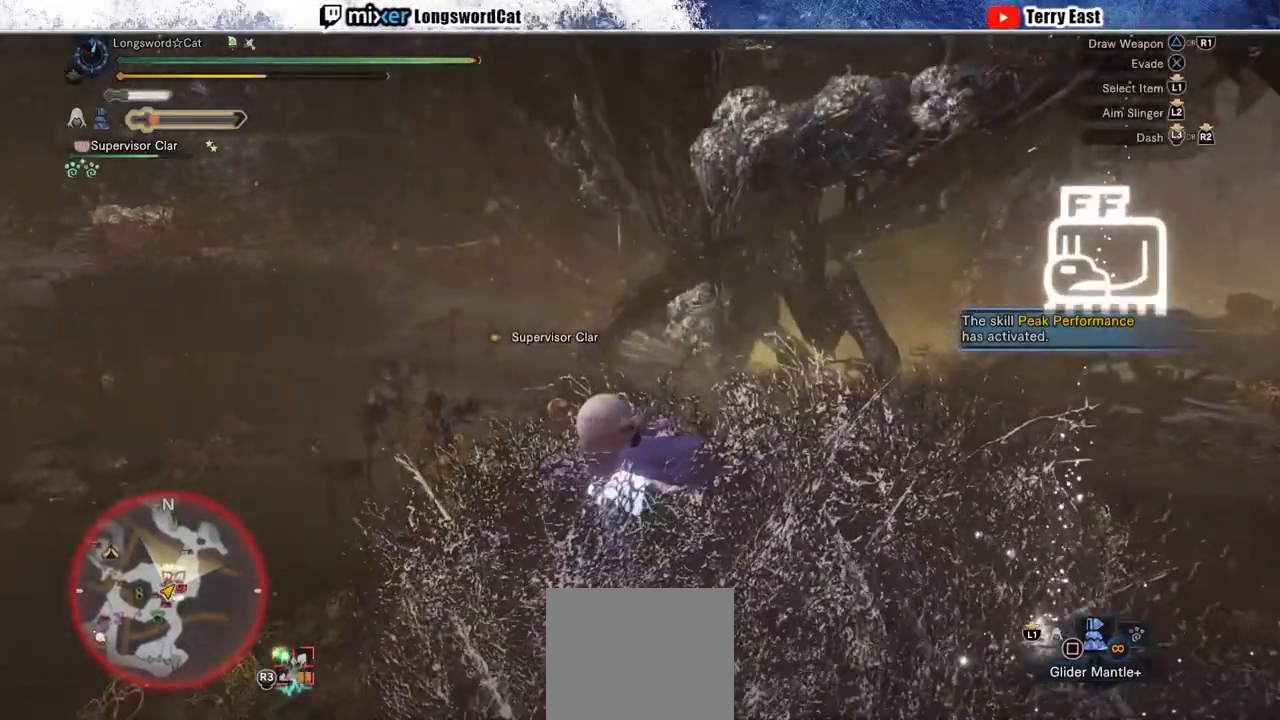
{"buttons": ["R2"], "left_stick": "up", "right_stick": "center", "events": []}
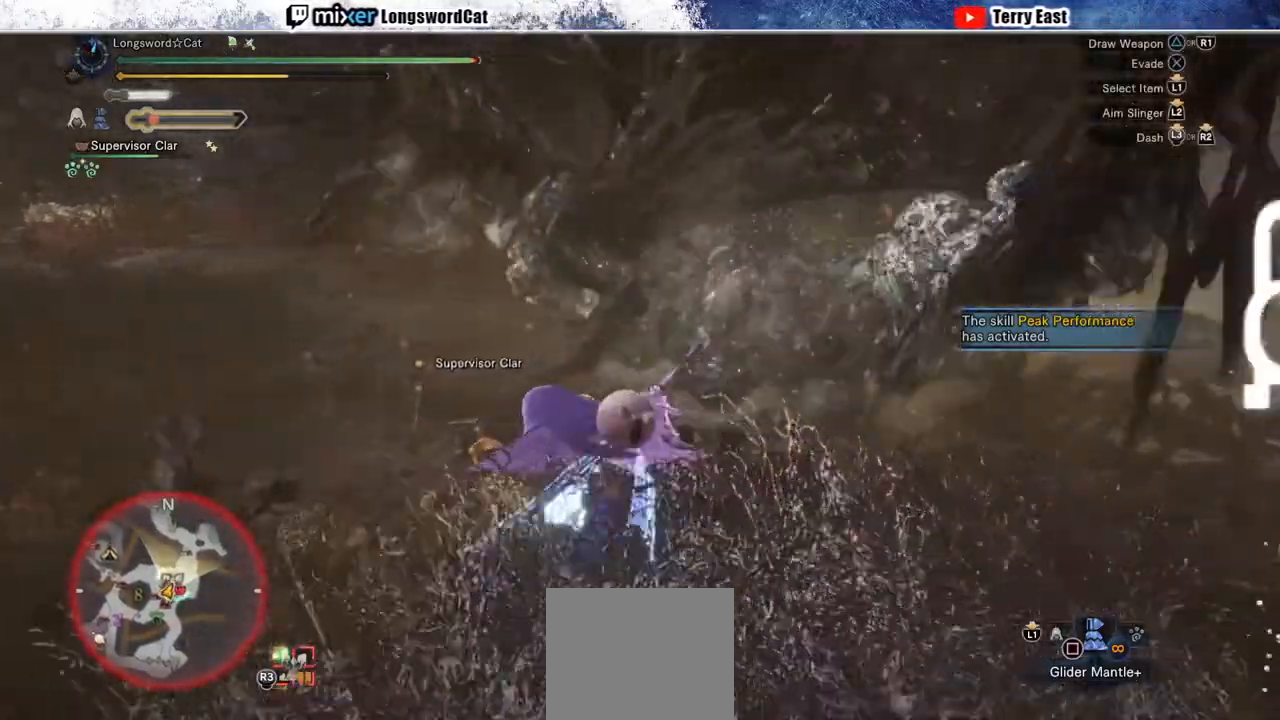
{"buttons": ["TRIANGLE", "R2"], "left_stick": "up", "right_stick": "center", "events": [[283, "TRIANGLE", "down"], [367, "TRIANGLE", "up"], [450, "TRIANGLE", "down"]]}
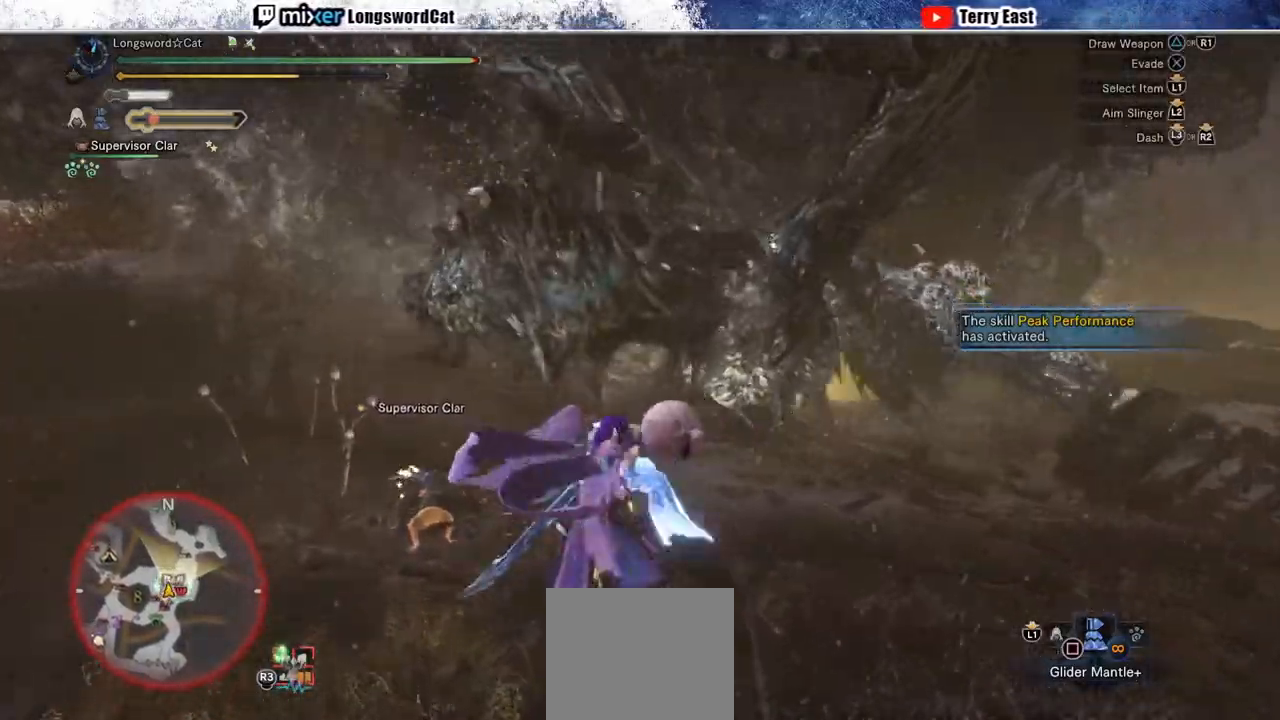
{"buttons": ["CROSS"], "left_stick": "center", "right_stick": "center", "events": [[33, "TRIANGLE", "up"], [150, "TRIANGLE", "down"], [183, "TRIANGLE", "up"], [233, "R2", "up"], [283, "left_stick", "center"], [383, "CROSS", "down"]]}
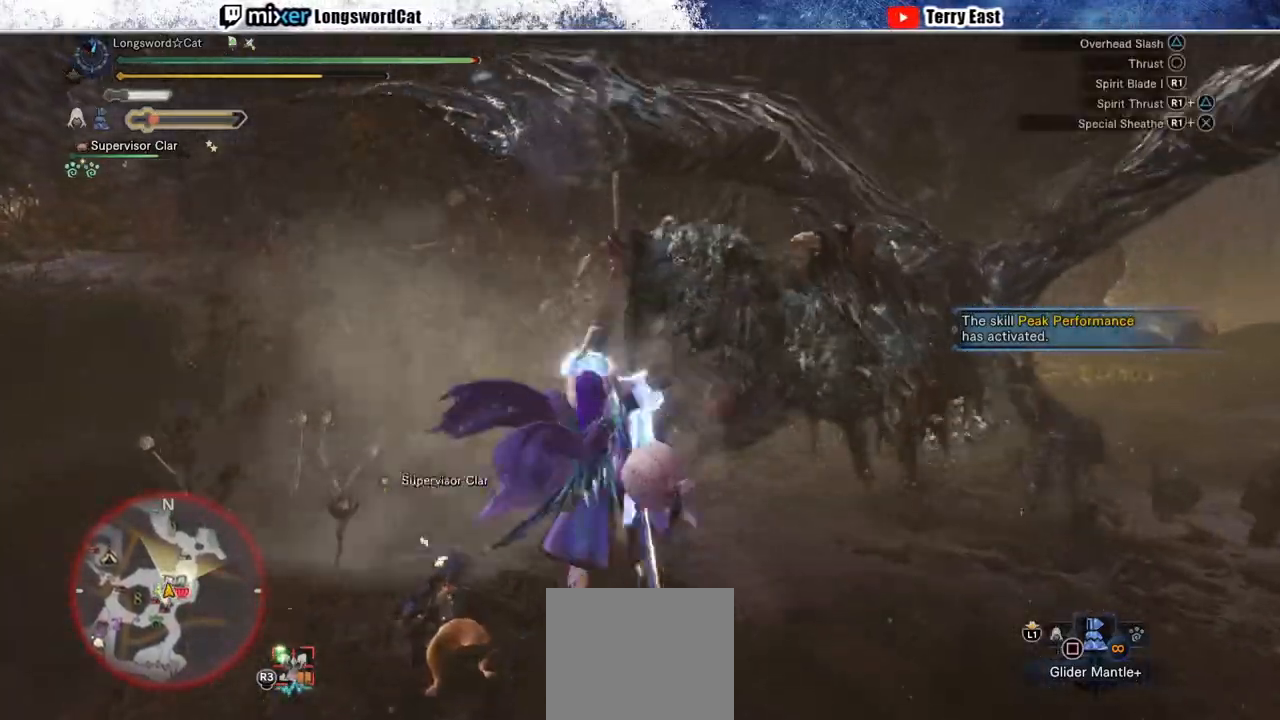
{"buttons": ["CROSS", "DPAD_RIGHT"], "left_stick": "center", "right_stick": "center", "events": [[167, "CROSS", "up"], [233, "CROSS", "down"], [467, "DPAD_RIGHT", "down"]]}
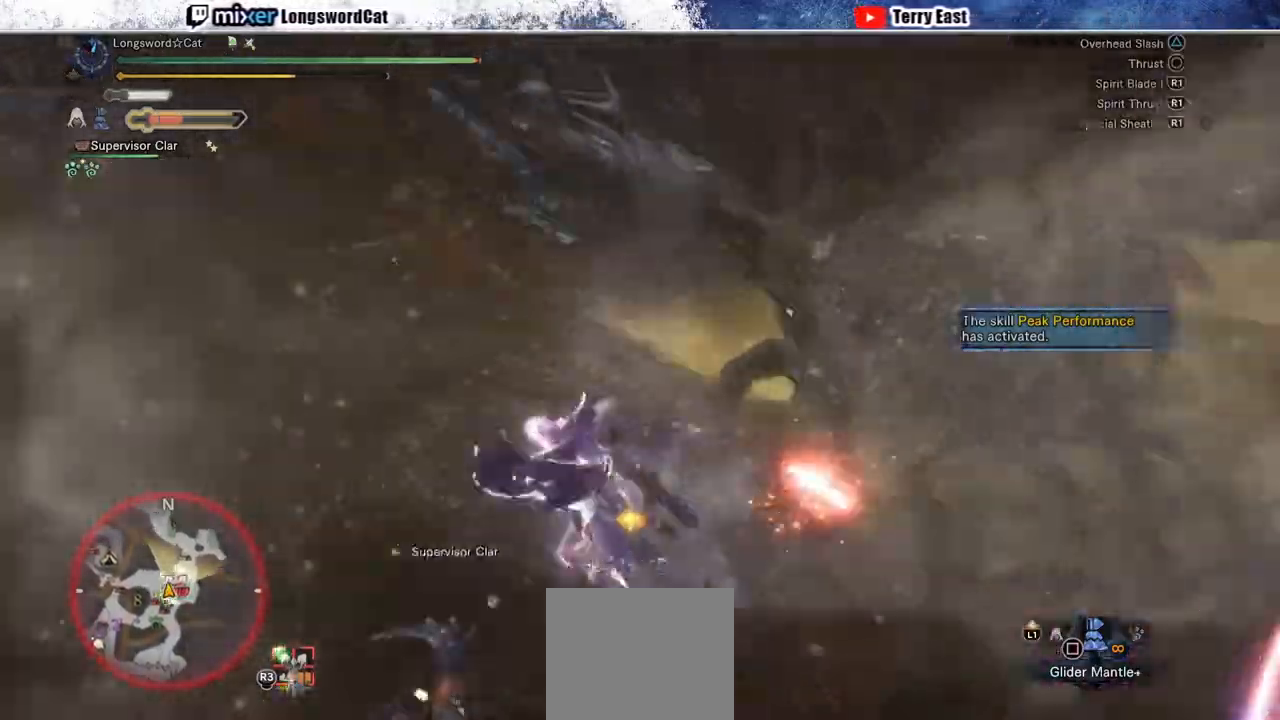
{"buttons": [], "left_stick": "left", "right_stick": "center", "events": [[133, "DPAD_RIGHT", "up"], [283, "CROSS", "up"], [350, "CROSS", "down"], [383, "left_stick", "left"], [500, "CROSS", "up"]]}
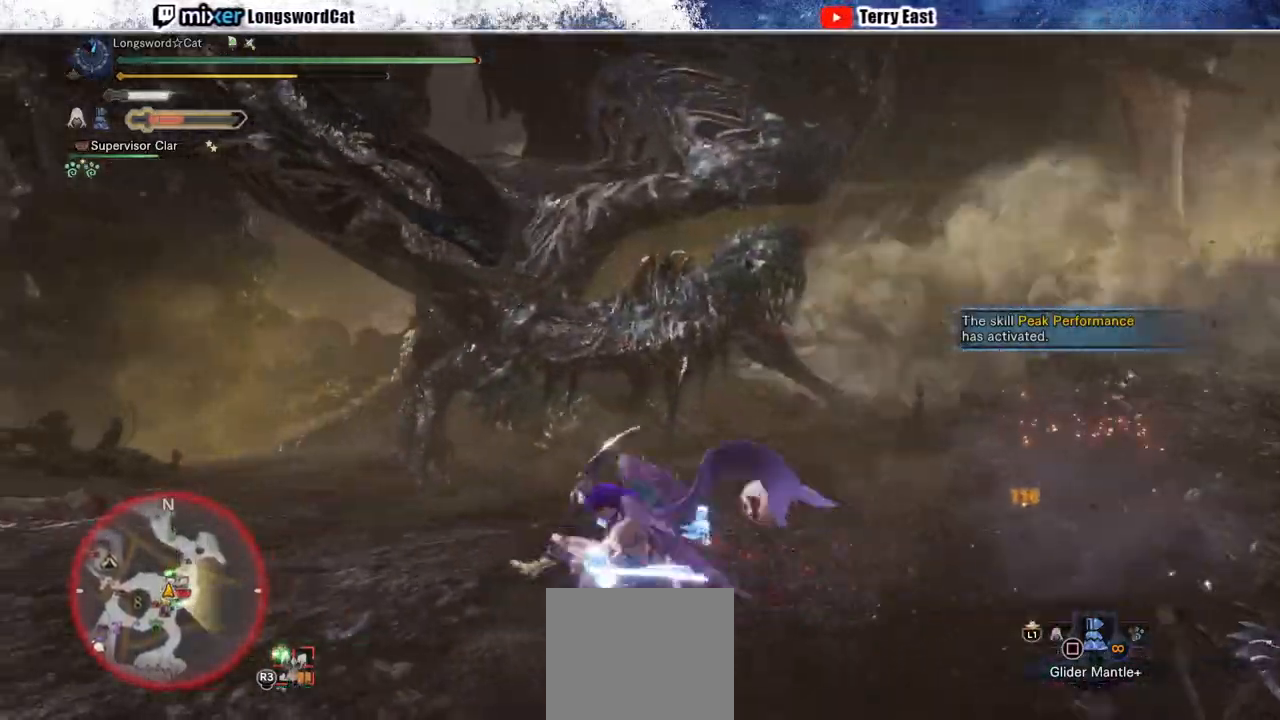
{"buttons": ["CROSS"], "left_stick": "left", "right_stick": "center", "events": [[83, "CROSS", "down"]]}
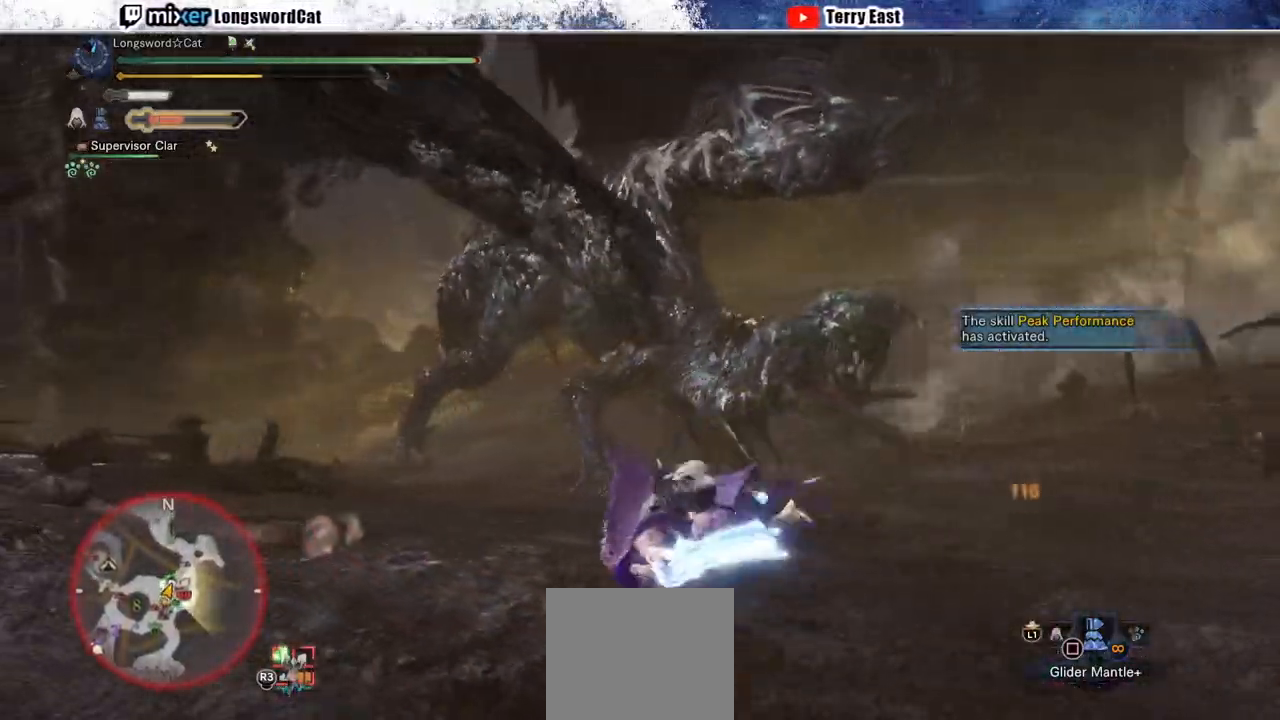
{"buttons": ["R2"], "left_stick": "left", "right_stick": "center", "events": [[233, "R2", "down"], [333, "CROSS", "up"]]}